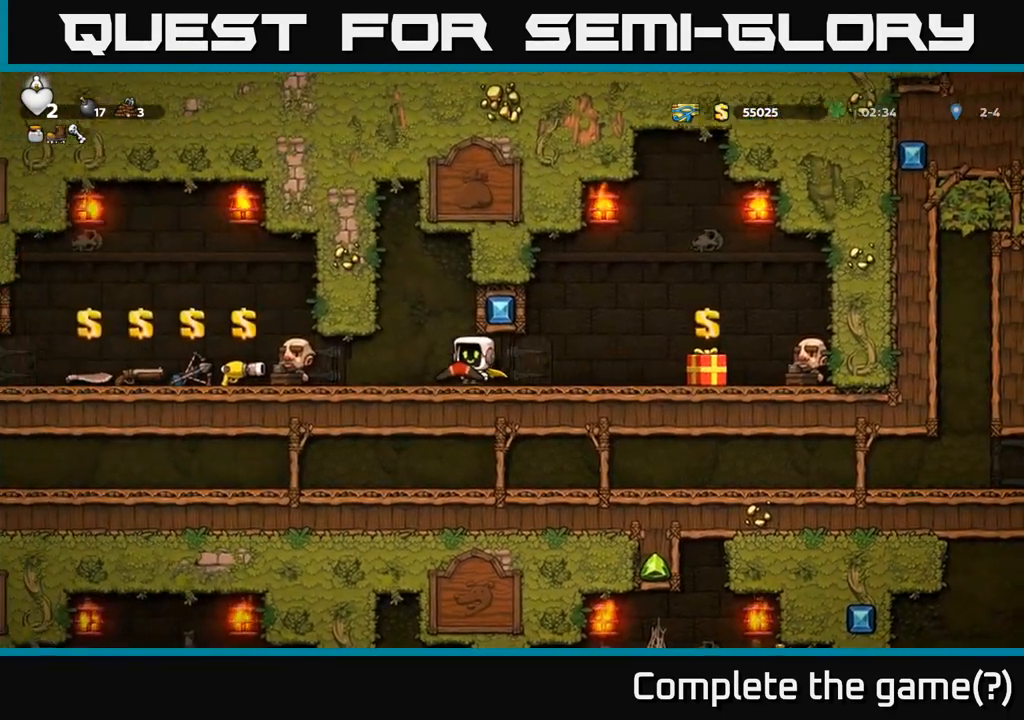
Gameplay with a controller (Xbox layout); each line is a JSON object with the inputs held at the frame after it (dt_ms = milliseconds from this image to that frame). "events" lists button and stick changes between this image and that frame as [ms after this image, input, new state], when the widget could be followed in between. Not read: L3 R3 right_stick.
{"dt_ms": 500, "buttons": ["A"], "left_stick": "left", "events": [[400, "A", "down"]]}
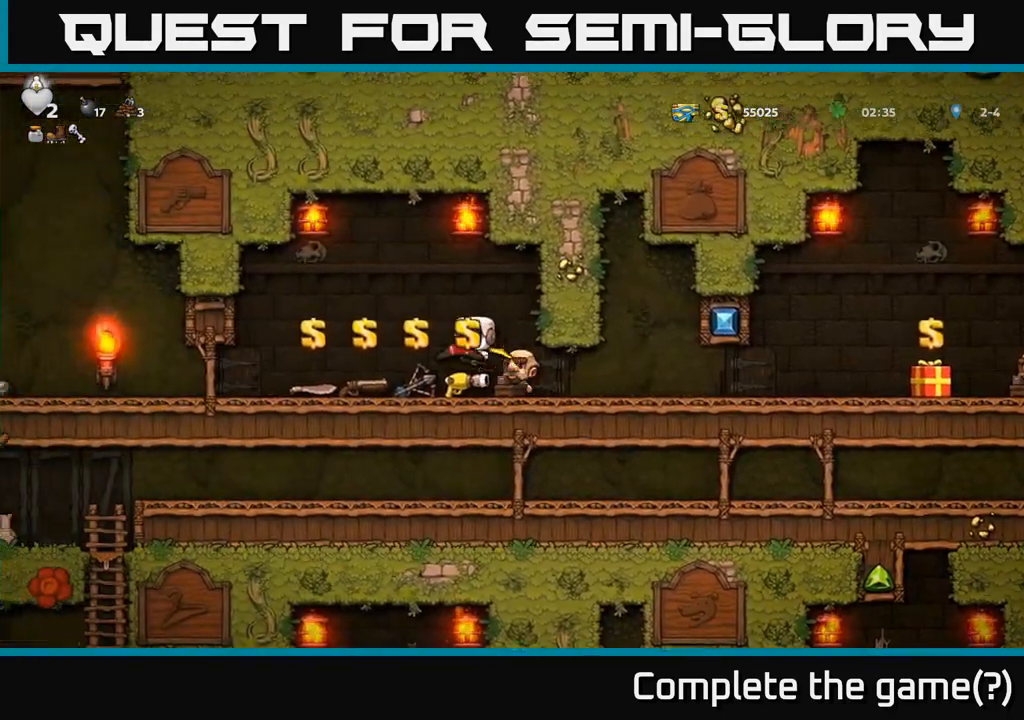
{"dt_ms": 500, "buttons": [], "left_stick": "left", "events": [[17, "A", "up"]]}
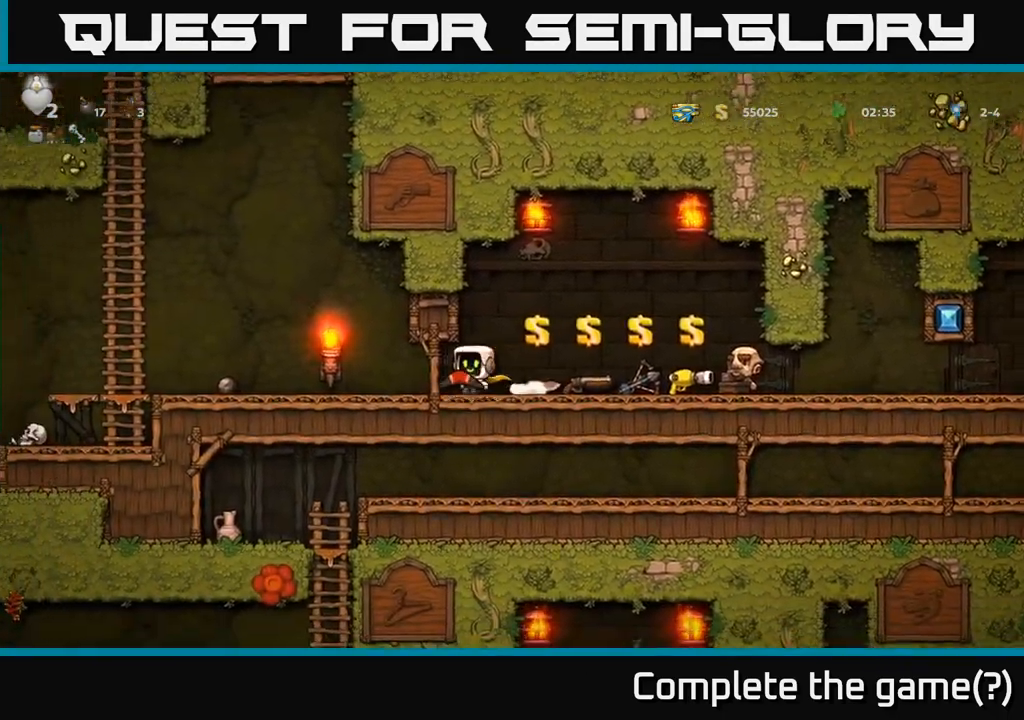
{"dt_ms": 500, "buttons": ["A"], "left_stick": "left", "events": [[300, "A", "down"]]}
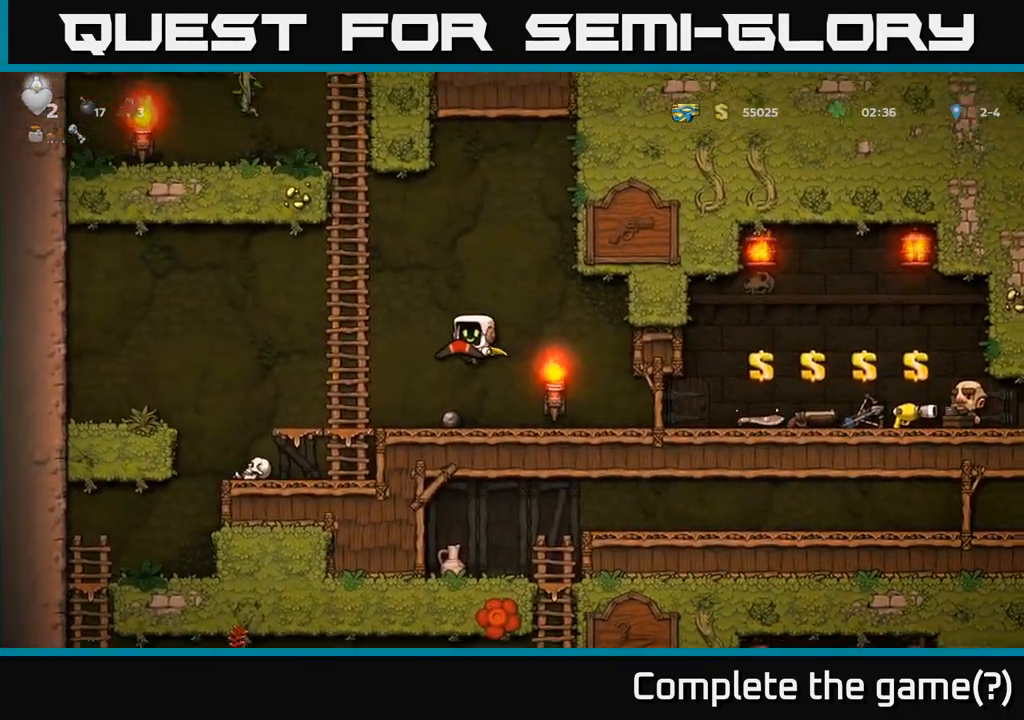
{"dt_ms": 500, "buttons": [], "left_stick": "left", "events": [[167, "A", "up"]]}
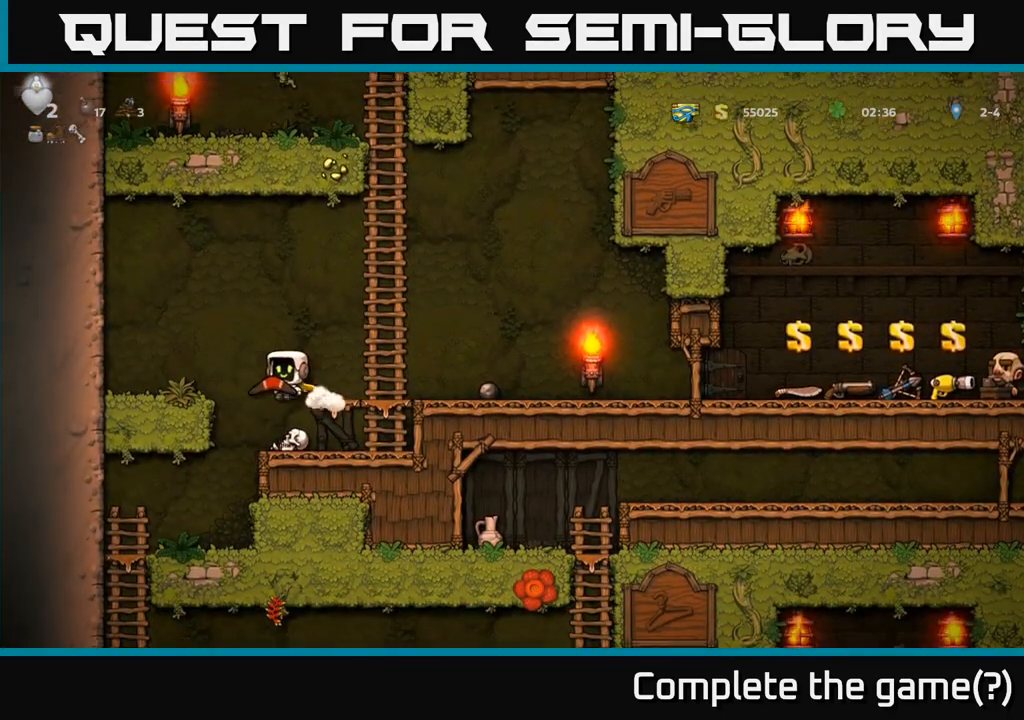
{"dt_ms": 500, "buttons": [], "left_stick": "left", "events": [[17, "left_stick", "center"], [267, "left_stick", "left"]]}
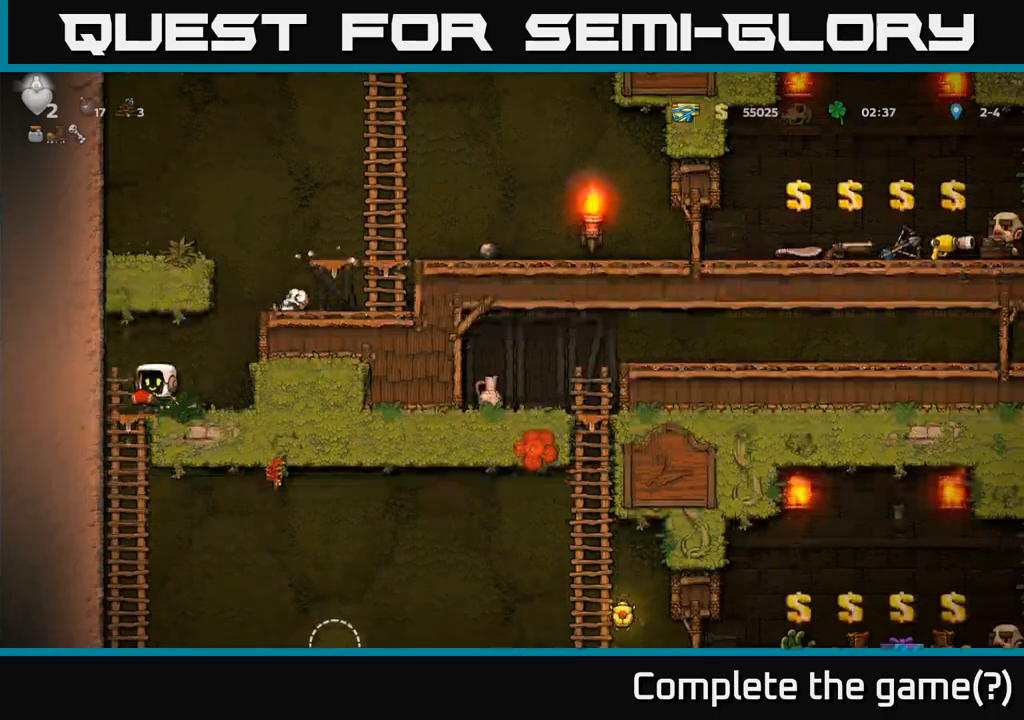
{"dt_ms": 500, "buttons": [], "left_stick": "up", "events": [[100, "left_stick", "down-left"], [200, "A", "down"], [300, "A", "up"], [350, "left_stick", "center"], [467, "left_stick", "up"]]}
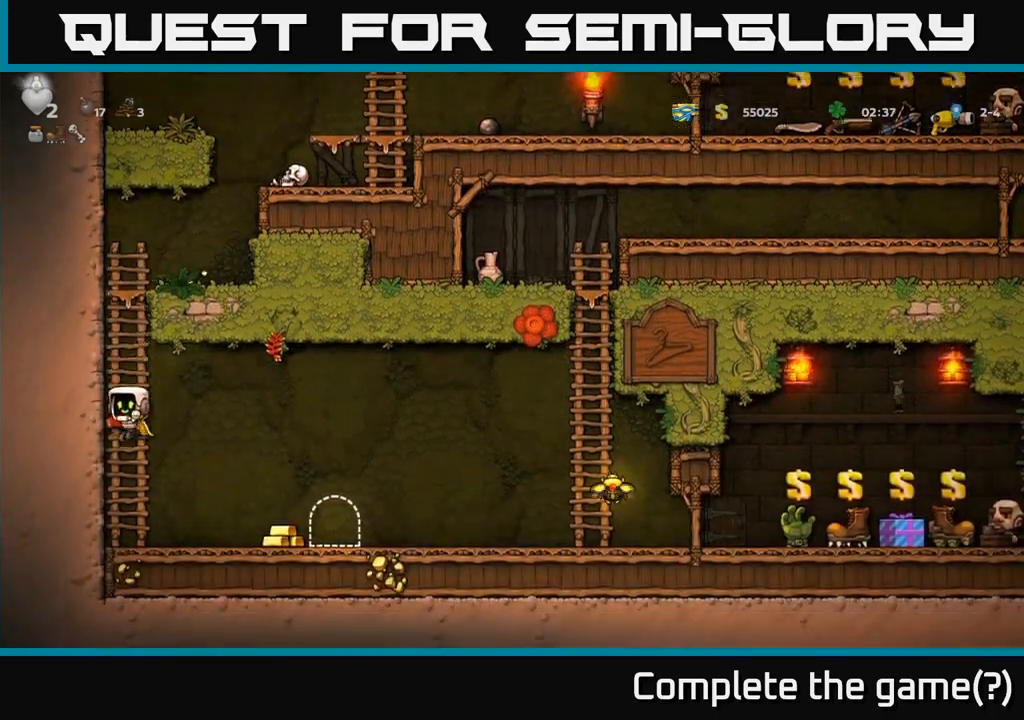
{"dt_ms": 1000, "buttons": [], "left_stick": "right"}
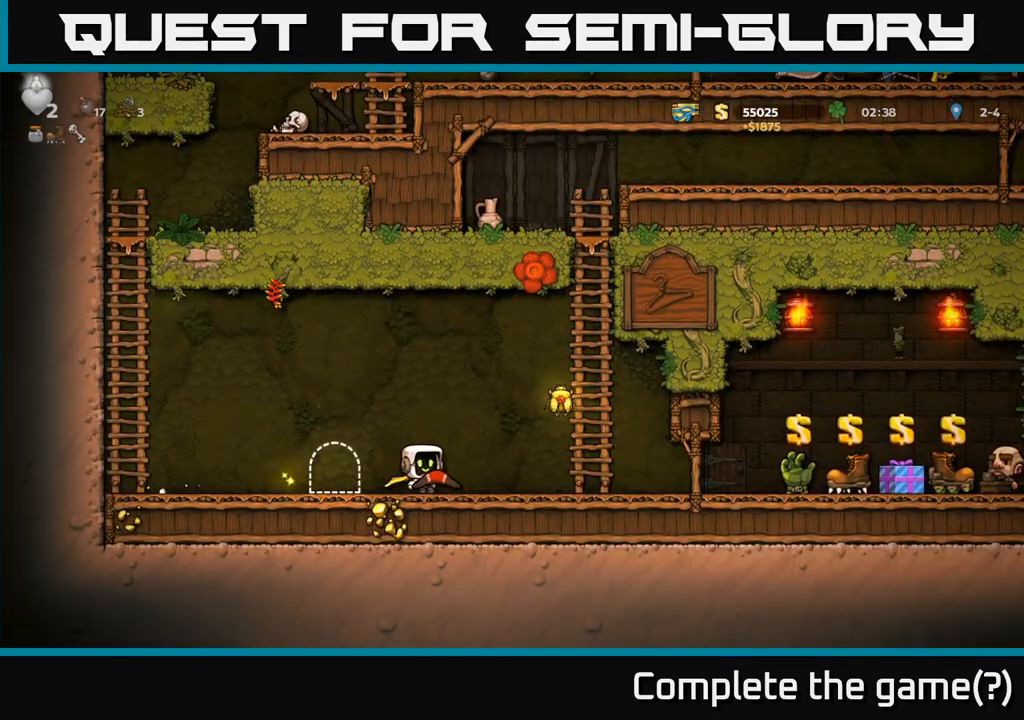
{"dt_ms": 500, "buttons": [], "left_stick": "left", "events": [[17, "A", "down"], [200, "A", "up"], [317, "left_stick", "left"]]}
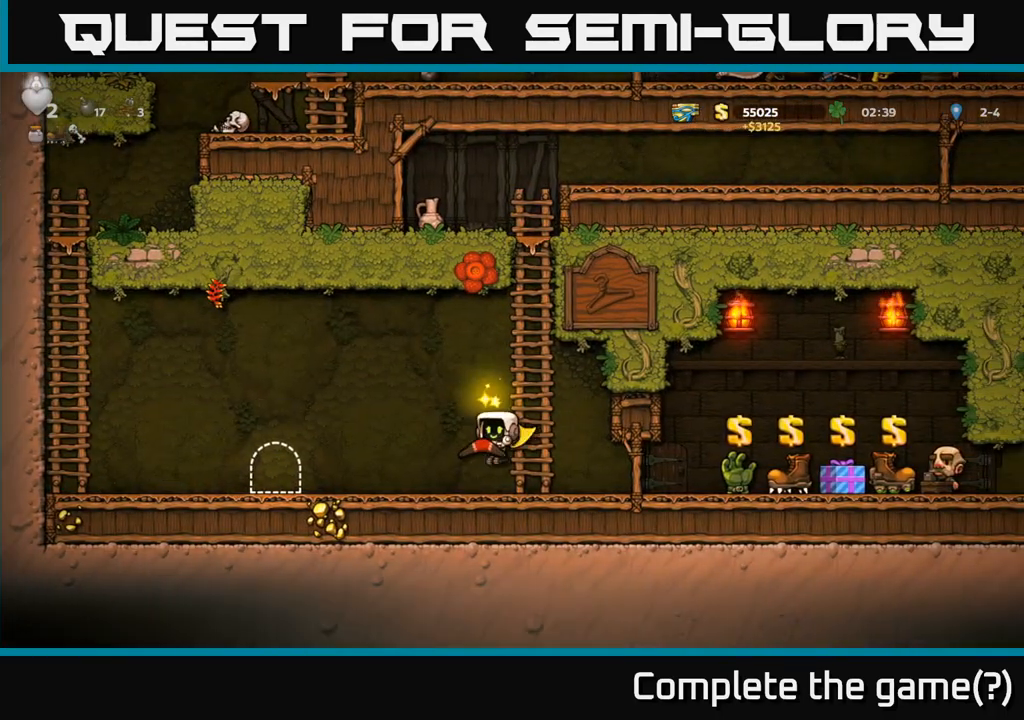
{"dt_ms": 500, "buttons": ["L2"], "left_stick": "center", "events": [[417, "left_stick", "center"], [483, "L2", "down"]]}
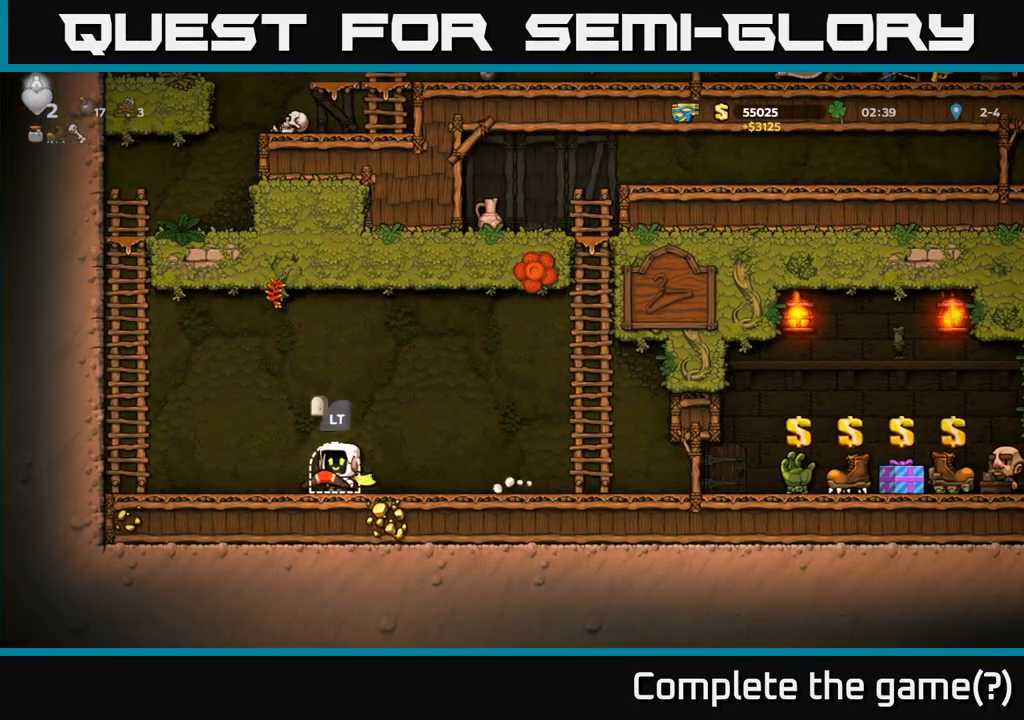
{"dt_ms": 500, "buttons": [], "left_stick": "center", "events": [[83, "L2", "up"]]}
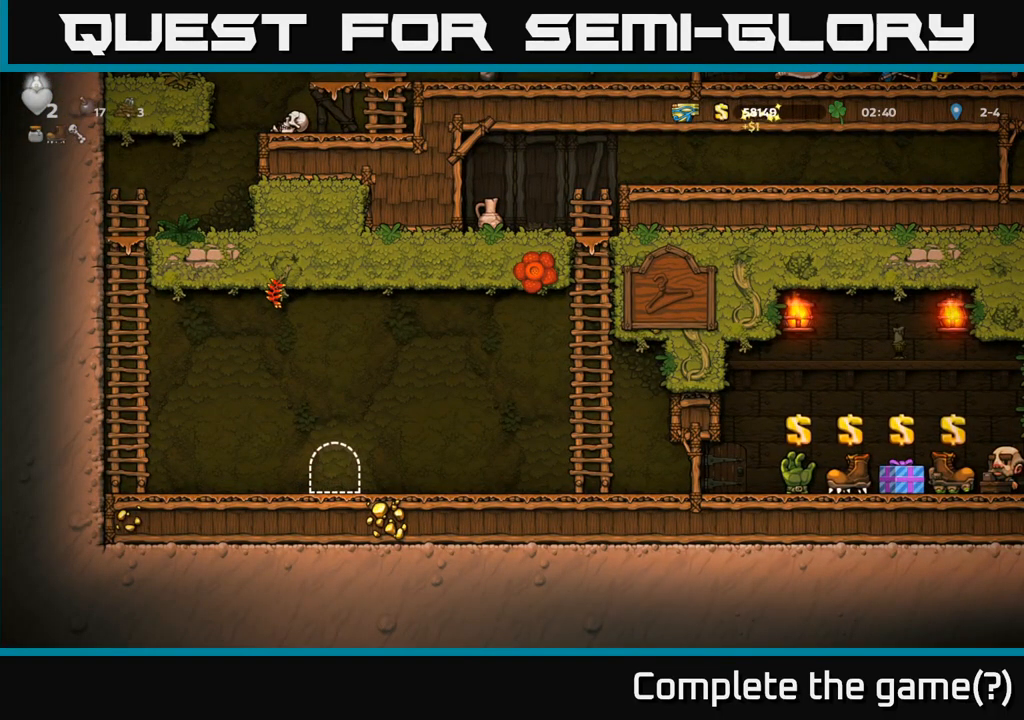
{"dt_ms": 500, "buttons": [], "left_stick": "center", "events": []}
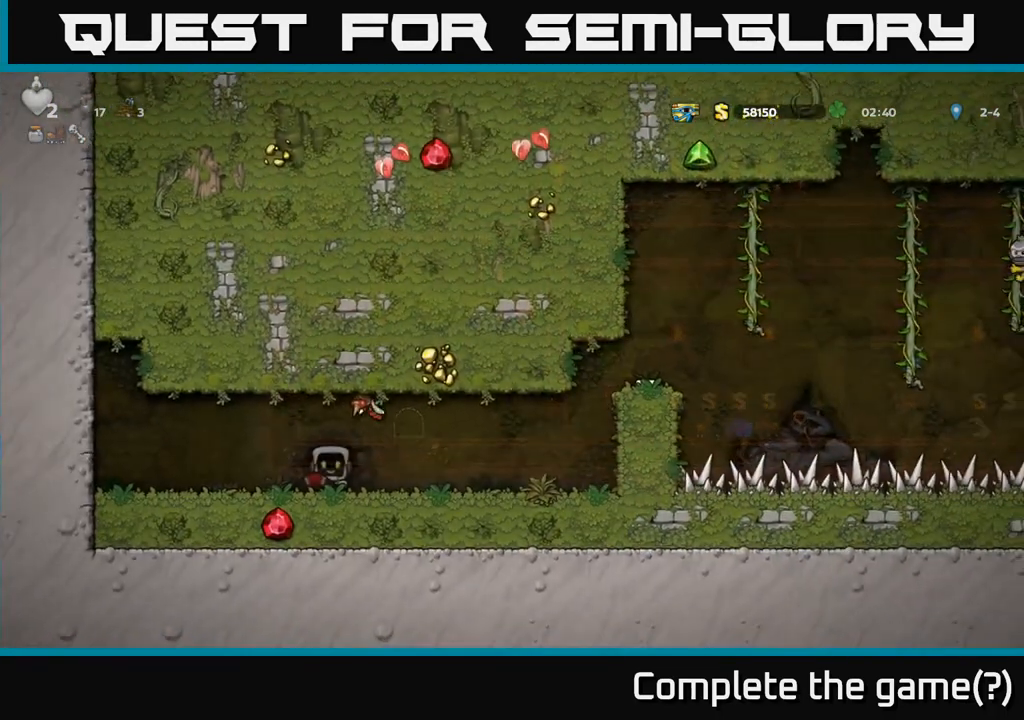
{"dt_ms": 500, "buttons": ["X"], "left_stick": "down", "events": [[183, "left_stick", "right"], [367, "left_stick", "down"], [483, "X", "down"]]}
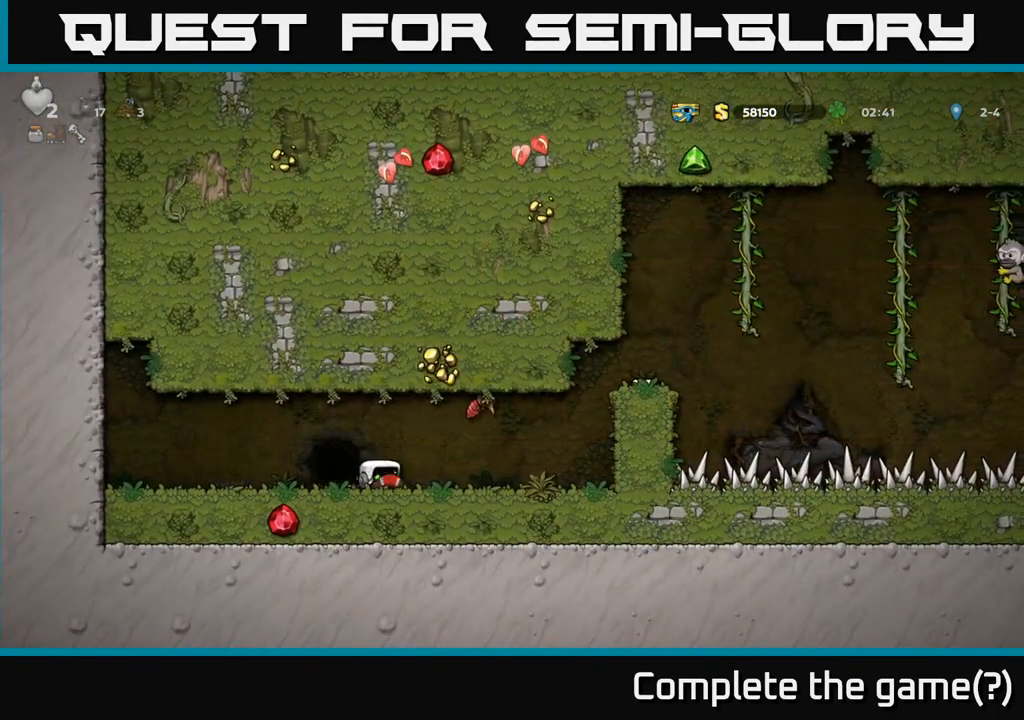
{"dt_ms": 500, "buttons": [], "left_stick": "left", "events": [[50, "X", "up"], [100, "left_stick", "center"], [317, "A", "down"], [317, "left_stick", "right"], [367, "X", "down"], [450, "X", "up"], [483, "A", "up"], [483, "left_stick", "left"]]}
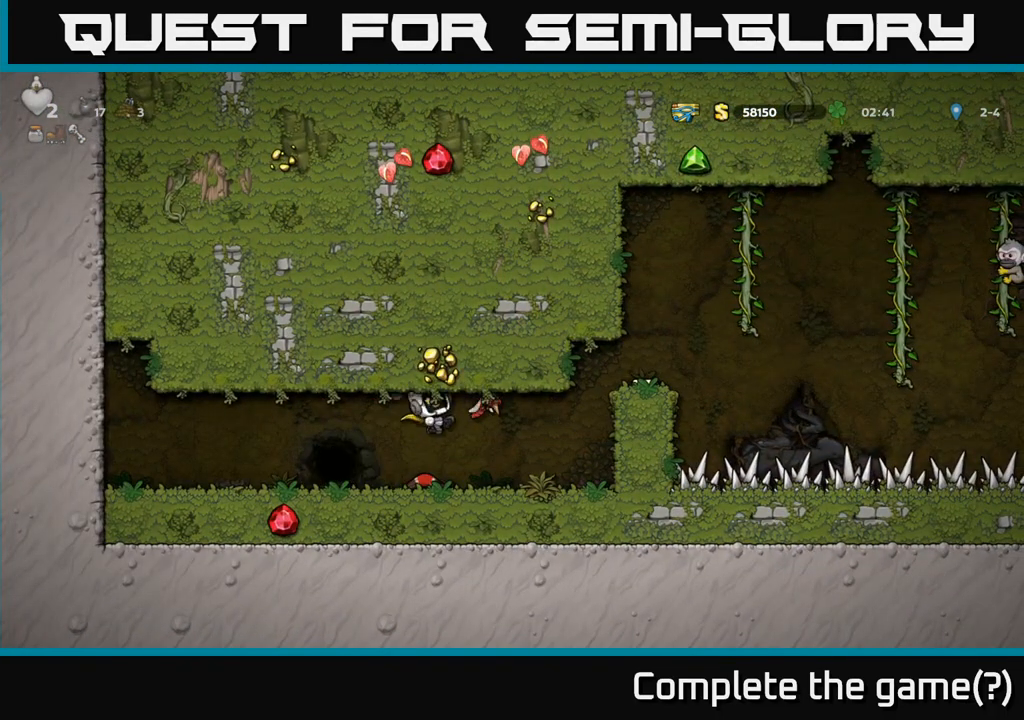
{"dt_ms": 500, "buttons": [], "left_stick": "left", "events": [[133, "left_stick", "center"], [400, "left_stick", "left"]]}
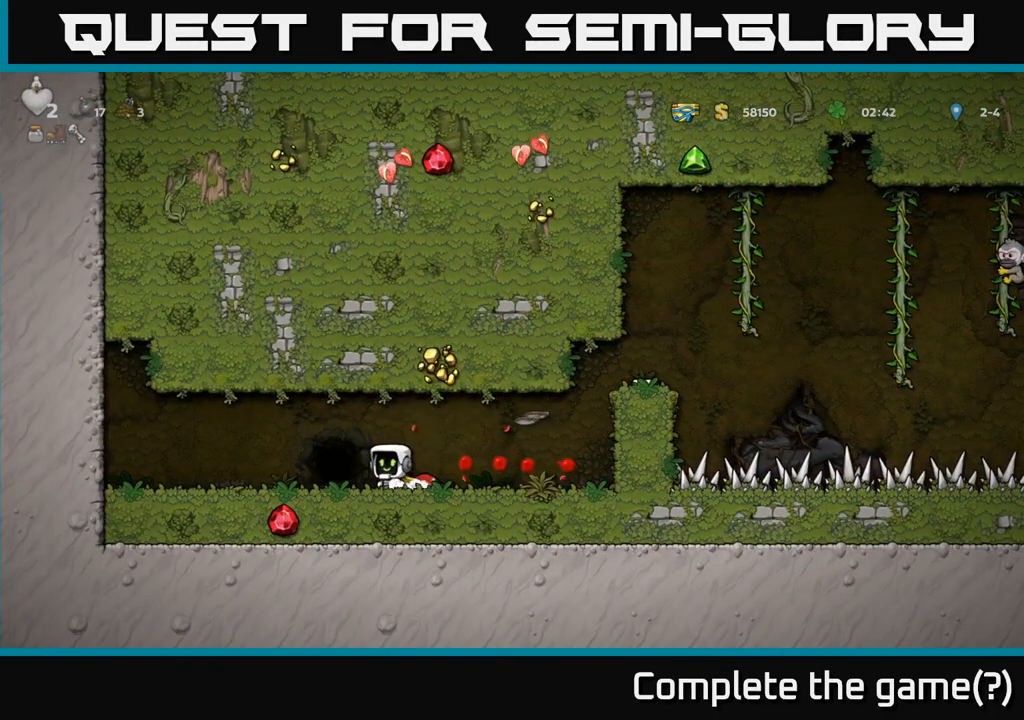
{"dt_ms": 500, "buttons": [], "left_stick": "center", "events": [[33, "L2", "down"], [67, "left_stick", "center"], [150, "L2", "up"], [233, "L2", "down"], [317, "L2", "up"], [417, "L2", "down"], [483, "L2", "up"]]}
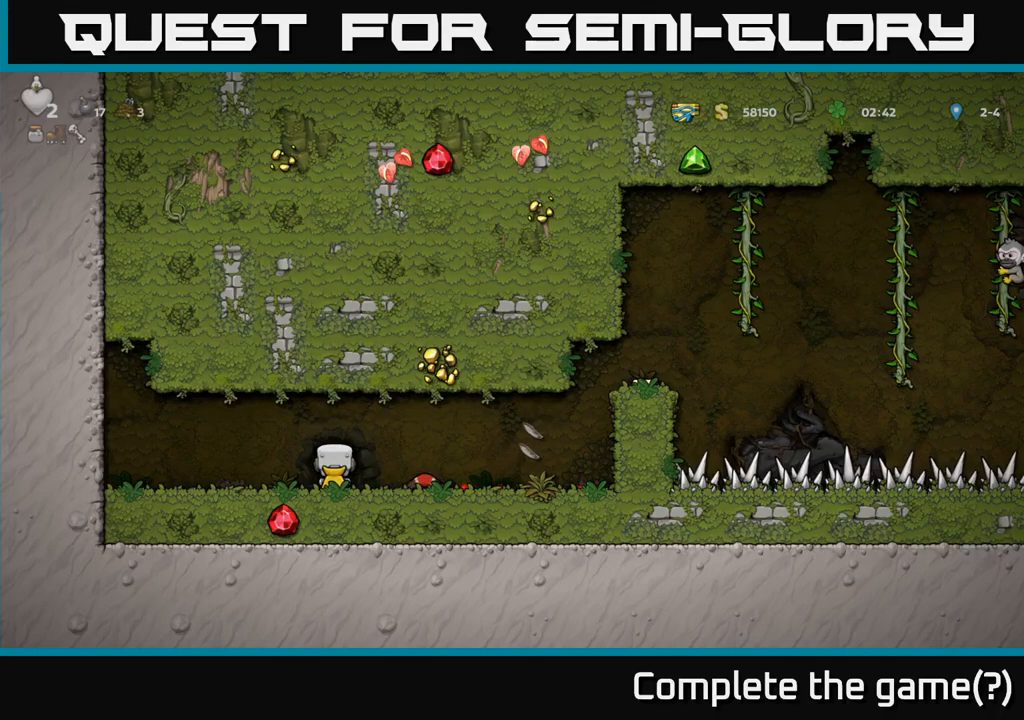
{"dt_ms": 500, "buttons": [], "left_stick": "center", "events": [[67, "L2", "down"], [150, "L2", "up"]]}
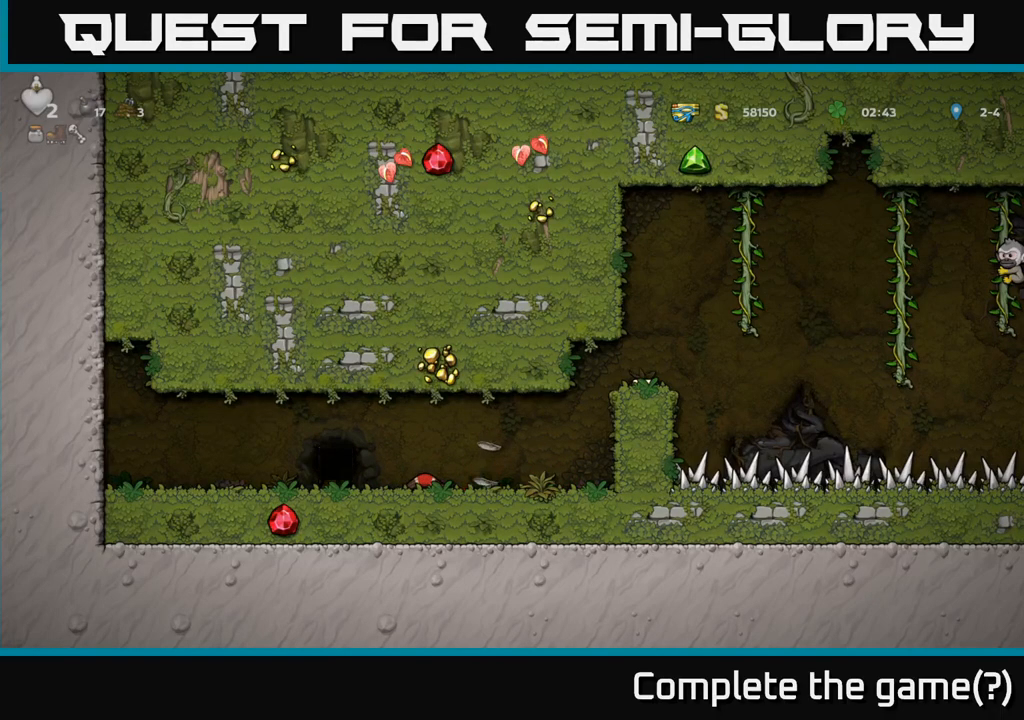
{"dt_ms": 500, "buttons": [], "left_stick": "right", "events": [[367, "left_stick", "right"]]}
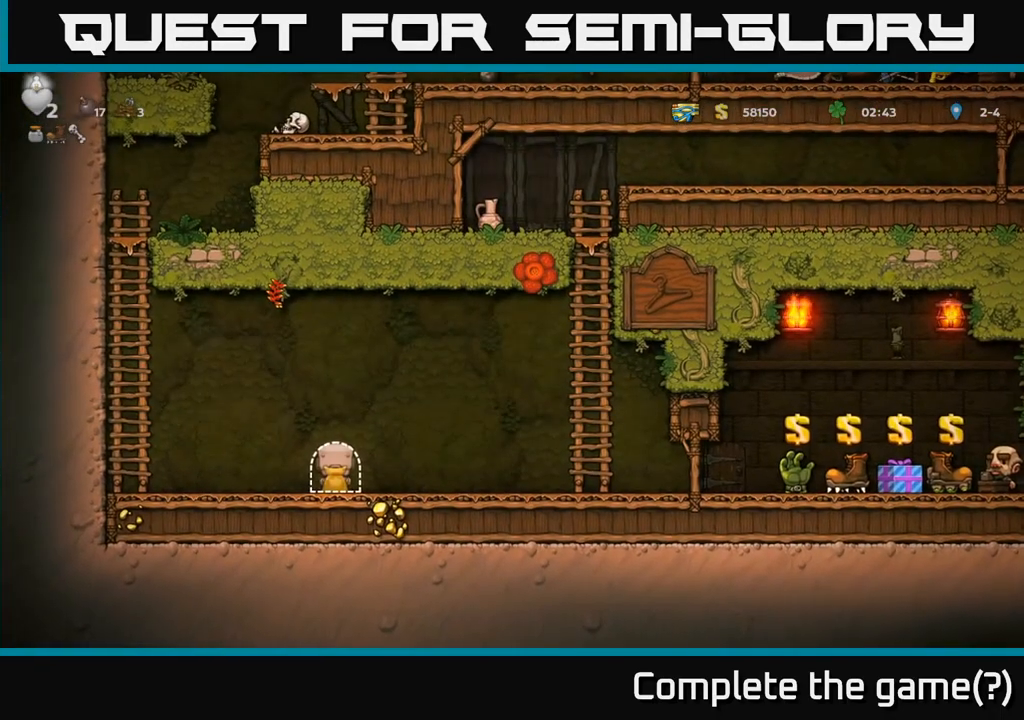
{"dt_ms": 500, "buttons": [], "left_stick": "center", "events": [[67, "left_stick", "center"]]}
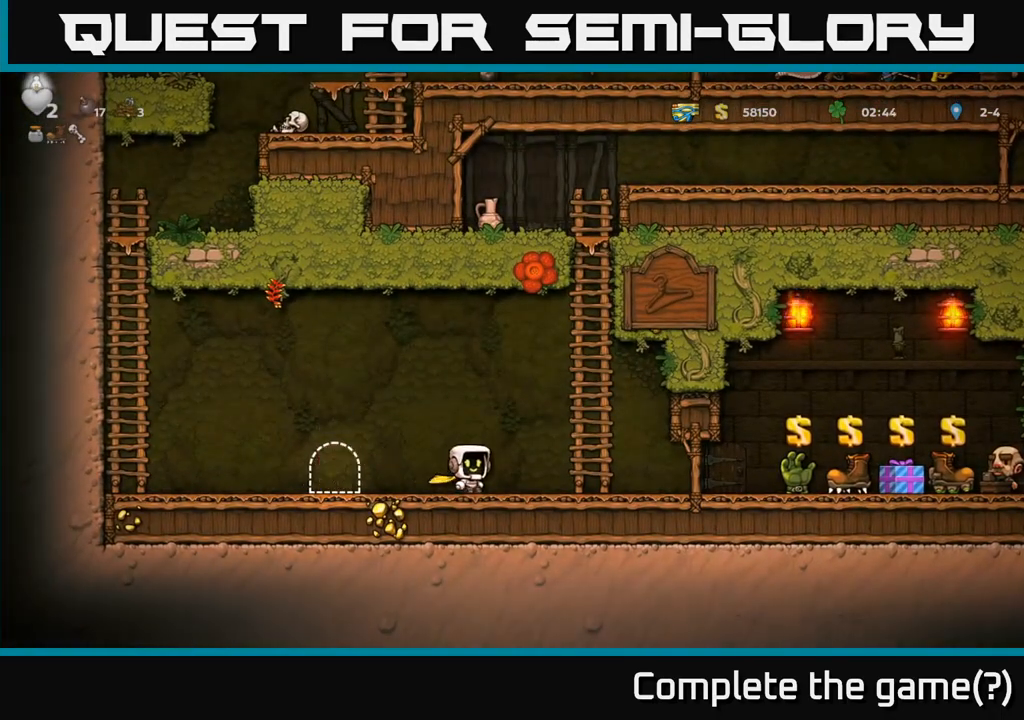
{"dt_ms": 500, "buttons": [], "left_stick": "center", "events": []}
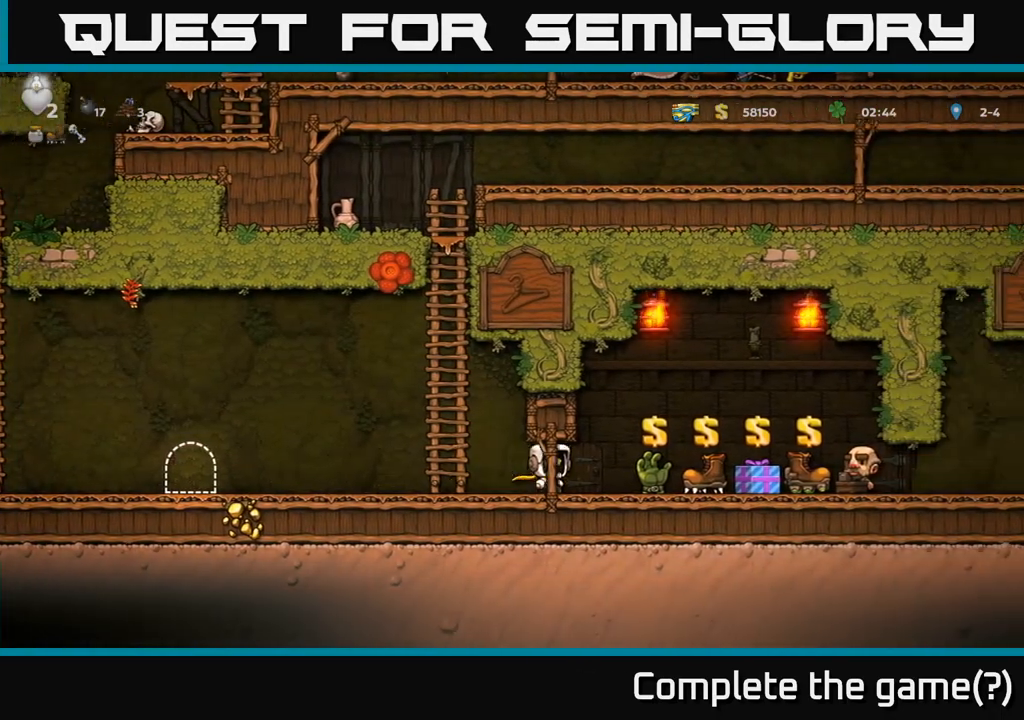
{"dt_ms": 500, "buttons": [], "left_stick": "center", "events": []}
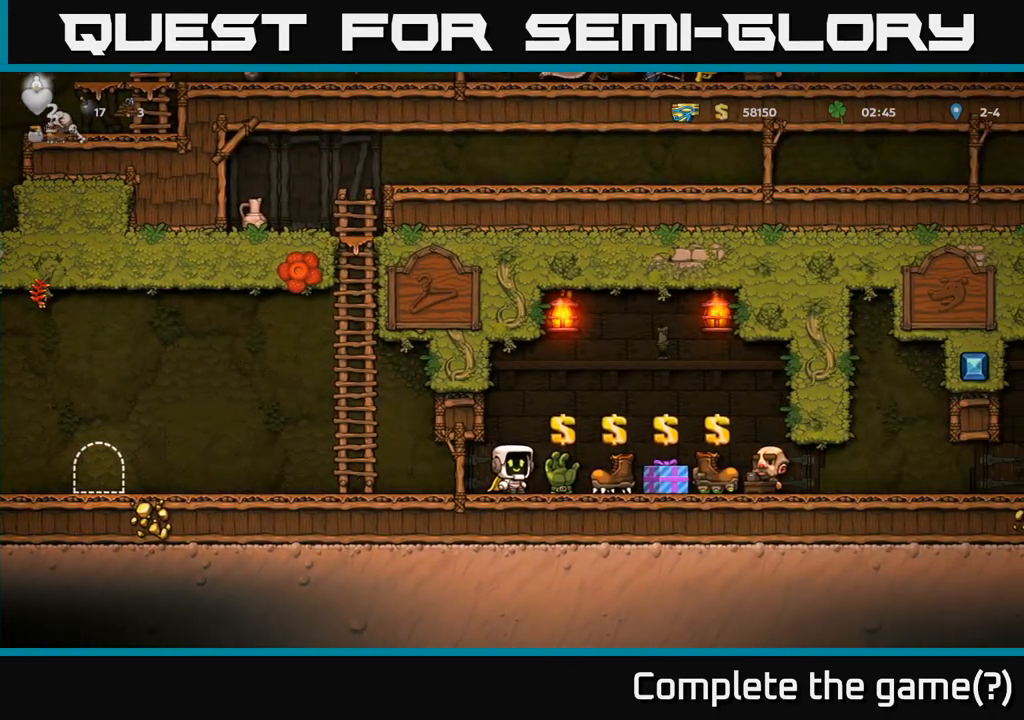
{"dt_ms": 500, "buttons": [], "left_stick": "center", "events": []}
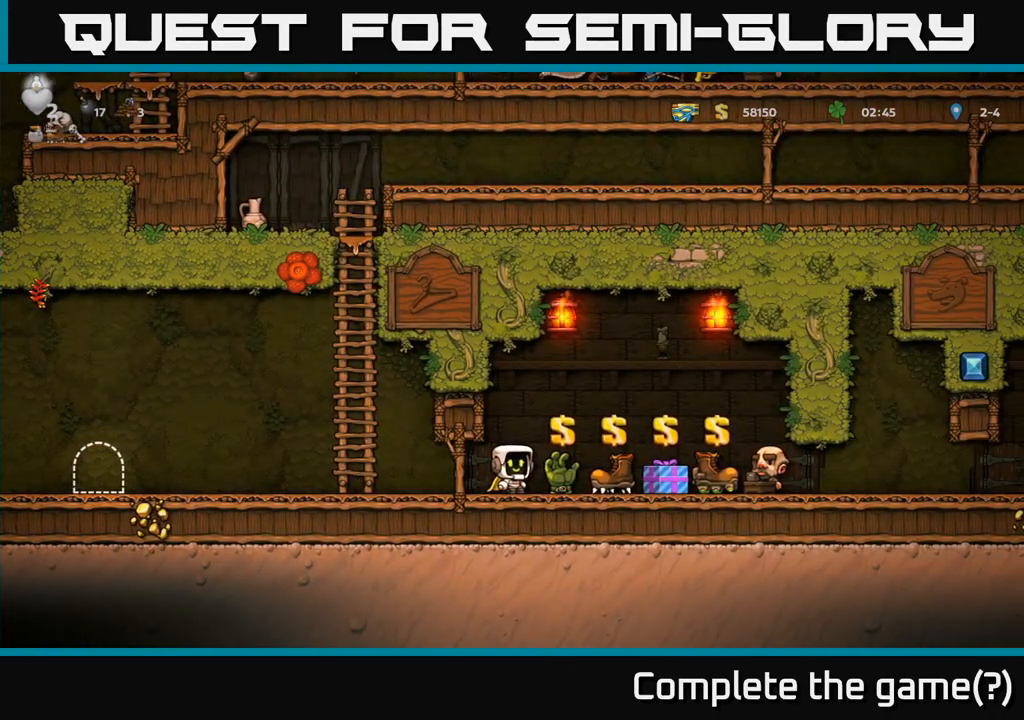
{"dt_ms": 500, "buttons": [], "left_stick": "center", "events": [[183, "left_stick", "right"], [300, "left_stick", "center"]]}
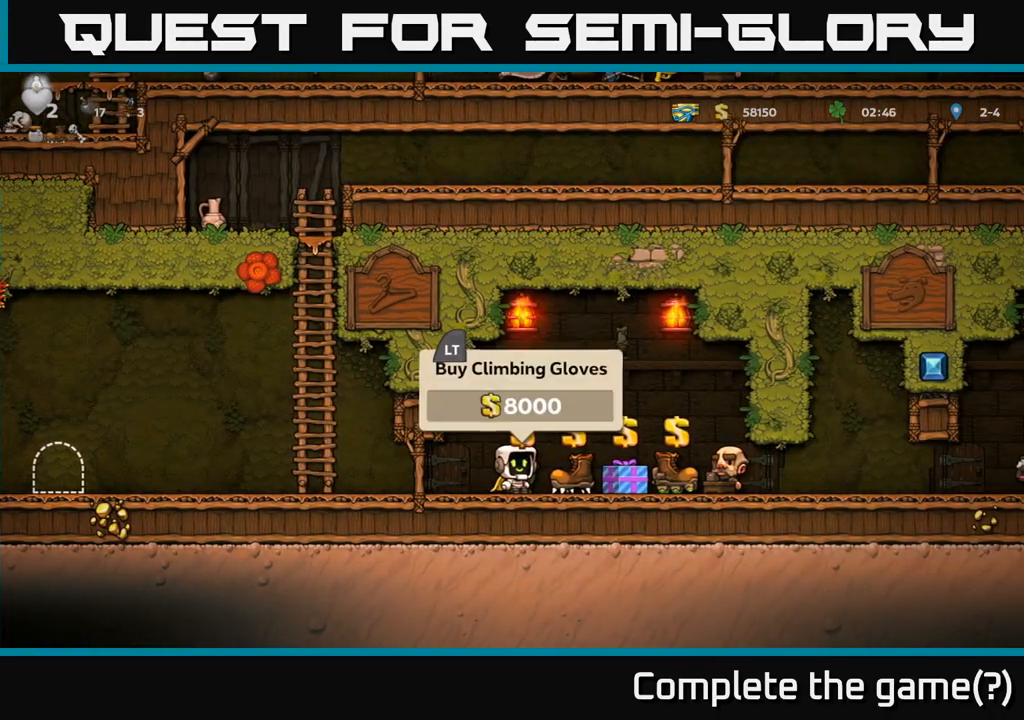
{"dt_ms": 1000, "buttons": [], "left_stick": "right"}
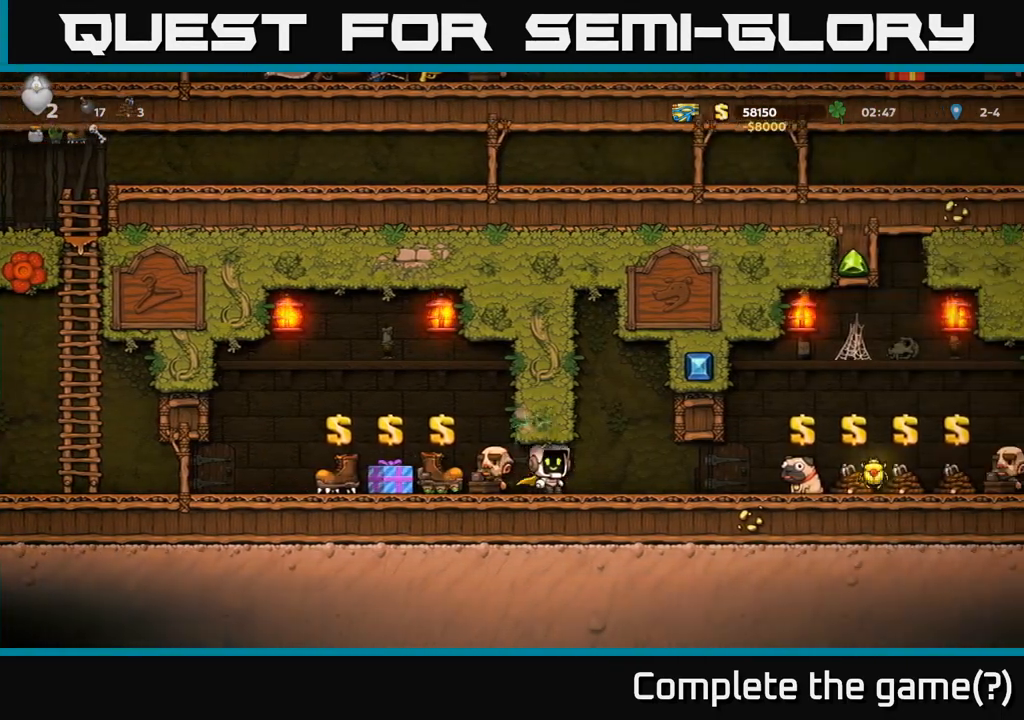
{"dt_ms": 1000, "buttons": [], "left_stick": "center"}
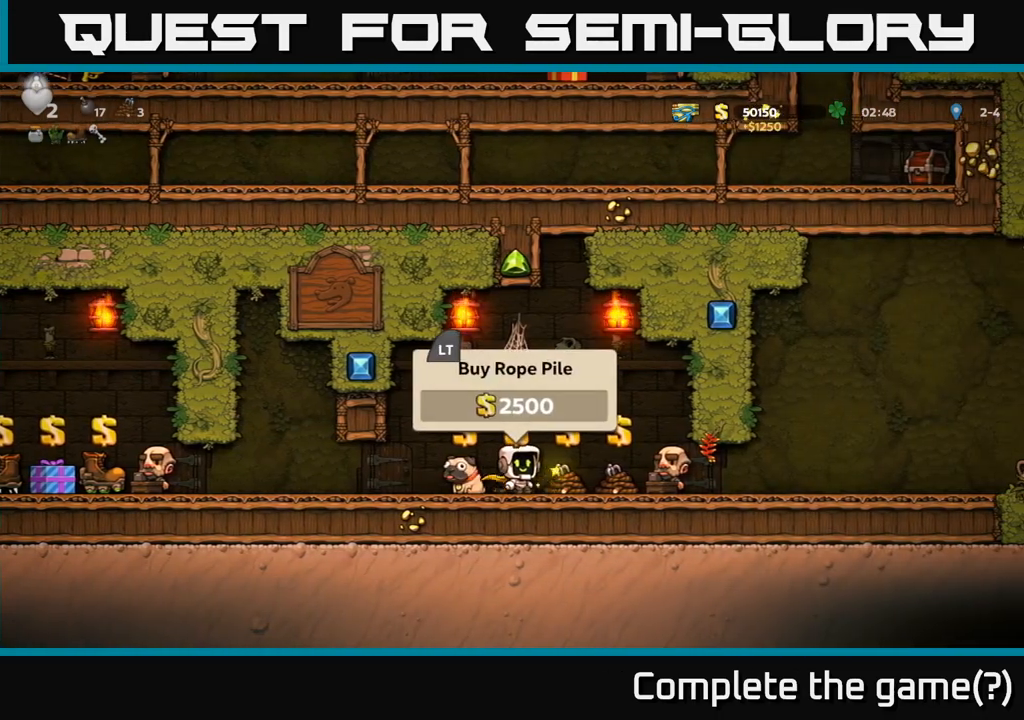
{"dt_ms": 500, "buttons": [], "left_stick": "left", "events": [[67, "L2", "down"], [150, "L2", "up"], [267, "left_stick", "right"], [400, "left_stick", "left"]]}
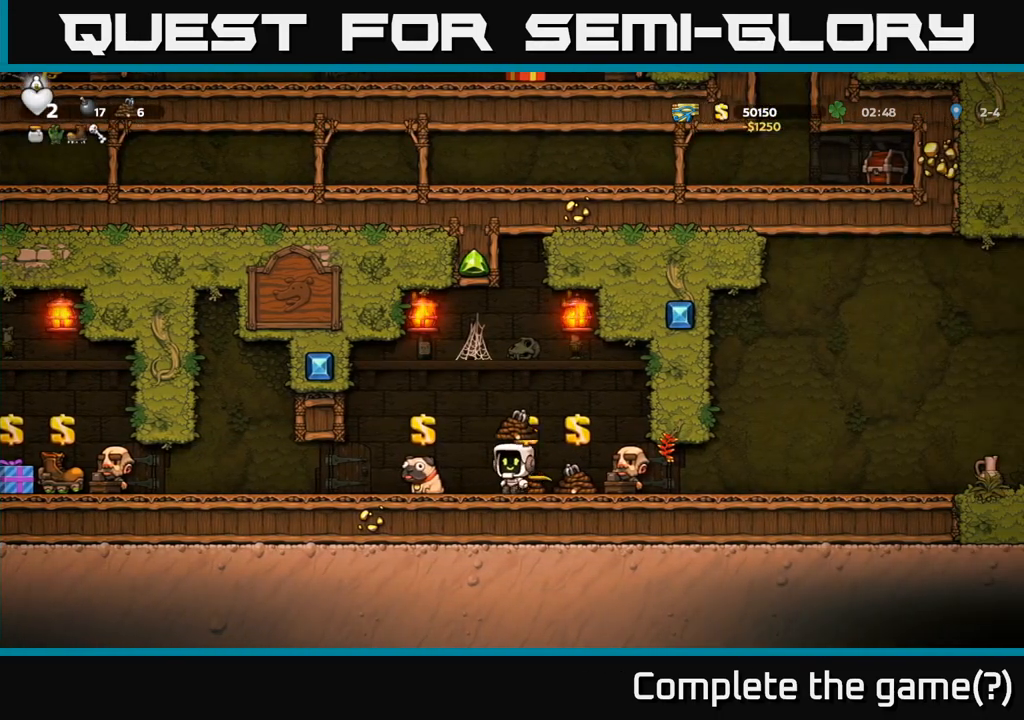
{"dt_ms": 500, "buttons": [], "left_stick": "right", "events": [[150, "left_stick", "center"], [250, "L2", "down"], [367, "L2", "up"], [483, "left_stick", "right"]]}
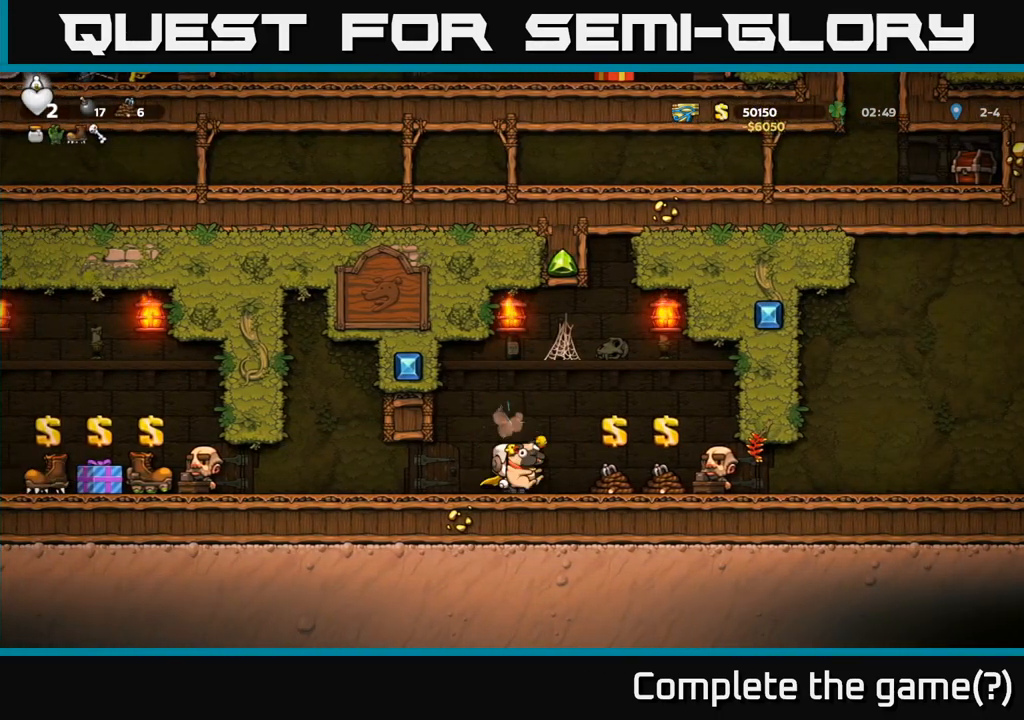
{"dt_ms": 500, "buttons": [], "left_stick": "right", "events": []}
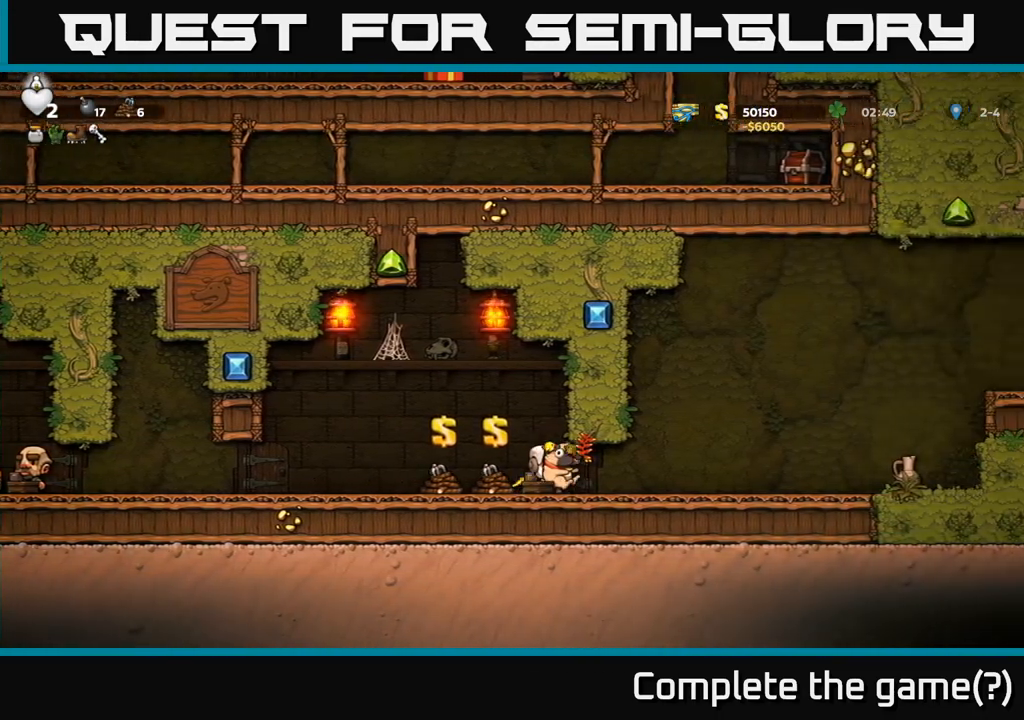
{"dt_ms": 500, "buttons": [], "left_stick": "center", "events": [[400, "left_stick", "center"], [433, "X", "down"], [483, "X", "up"]]}
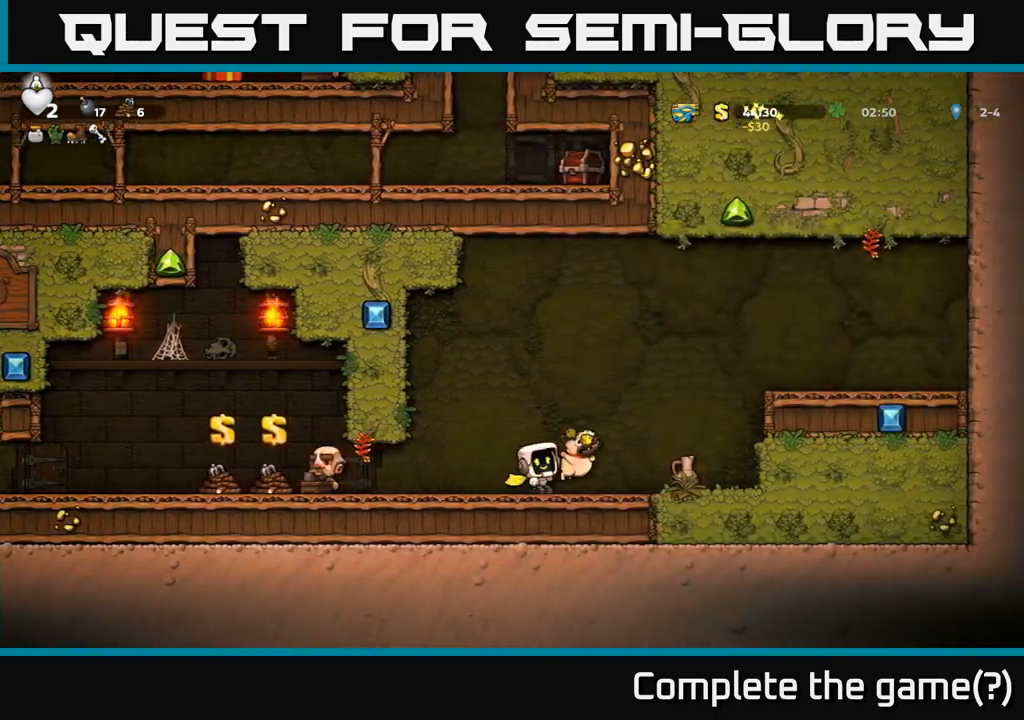
{"dt_ms": 500, "buttons": [], "left_stick": "right", "events": [[83, "left_stick", "left"], [183, "left_stick", "center"], [483, "left_stick", "right"]]}
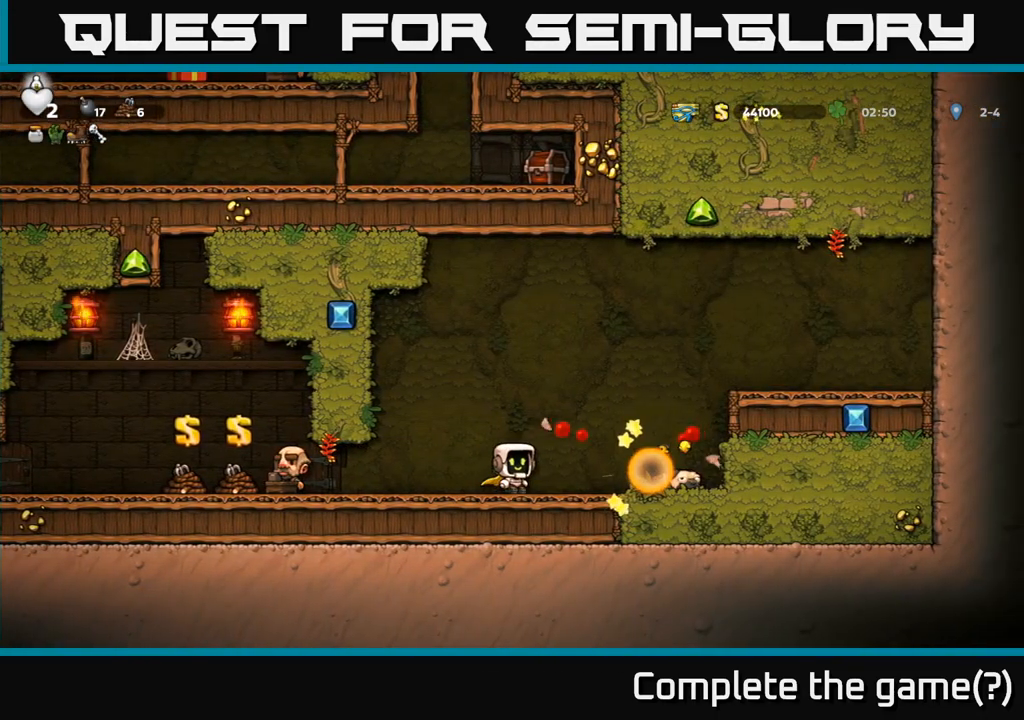
{"dt_ms": 500, "buttons": [], "left_stick": "right", "events": [[50, "left_stick", "center"], [283, "left_stick", "right"]]}